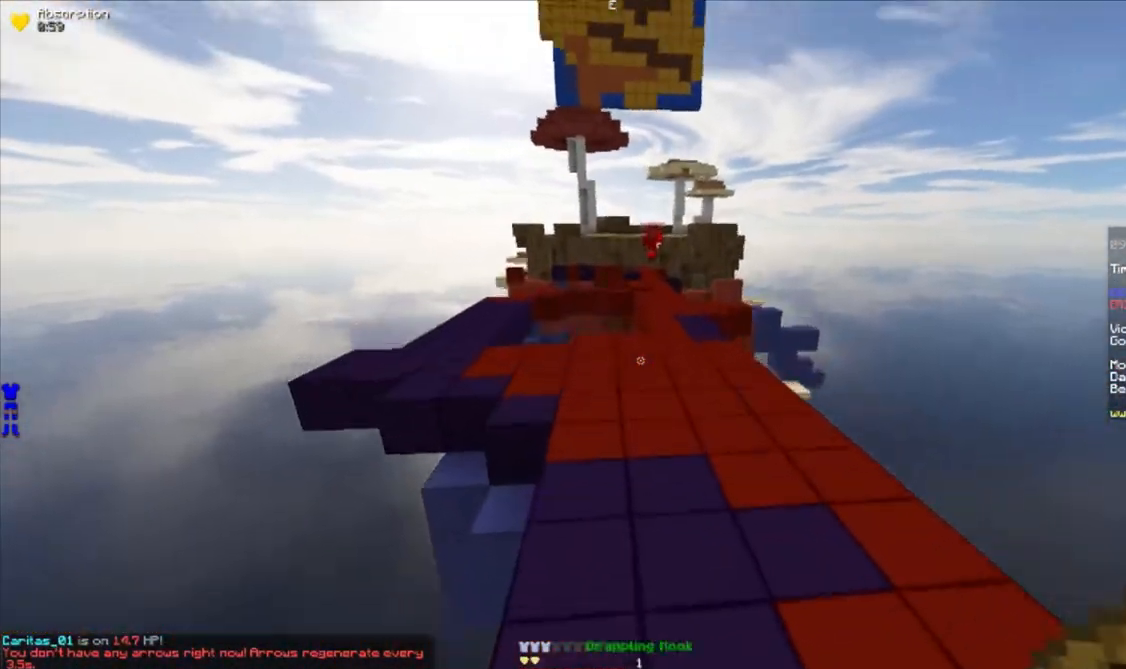
Gameplay with keyboard and mouse; each line is a JSON object with the keys and mouse buttons held at the frame after it. "events" lists presses ("down") and releases ("up") of "a", "d", "s", "w", "mouse_left" and "mouse_right" between this image and that frame as [ms after this image, input, new state], when the widget could be followed in between. "mouse_left", "mouse_right" = the "left", "right" buttons of the "mouse" list. No other keys are recorded. Fast repeated clicks can show as one long hold. Mouse movement is not recorded.
{"keys": ["w"], "mouse": [], "events": []}
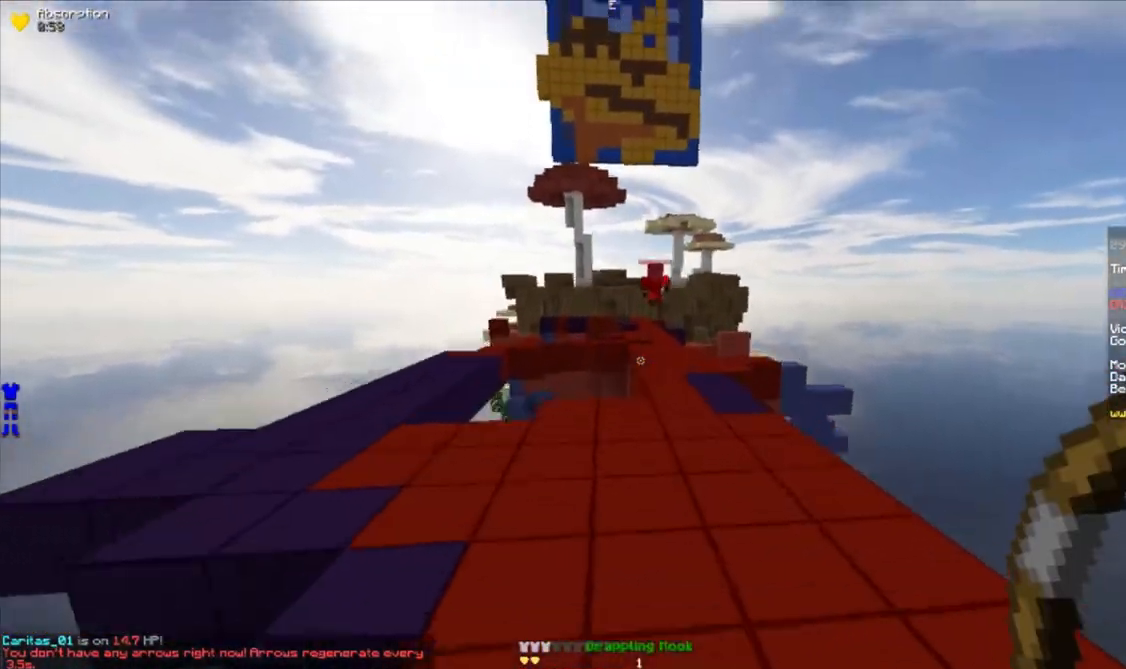
{"keys": ["a", "w"], "mouse": [], "events": [[33, "mouse_right", "down"], [83, "a", "down"], [483, "mouse_right", "up"]]}
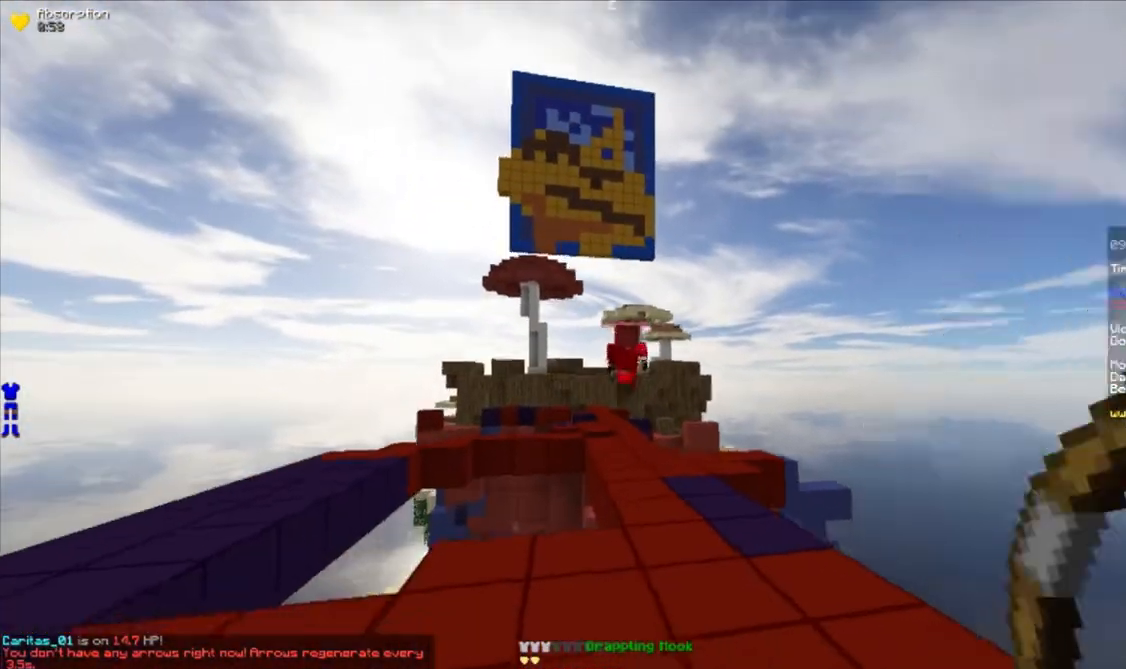
{"keys": ["a", "w"], "mouse": [], "events": []}
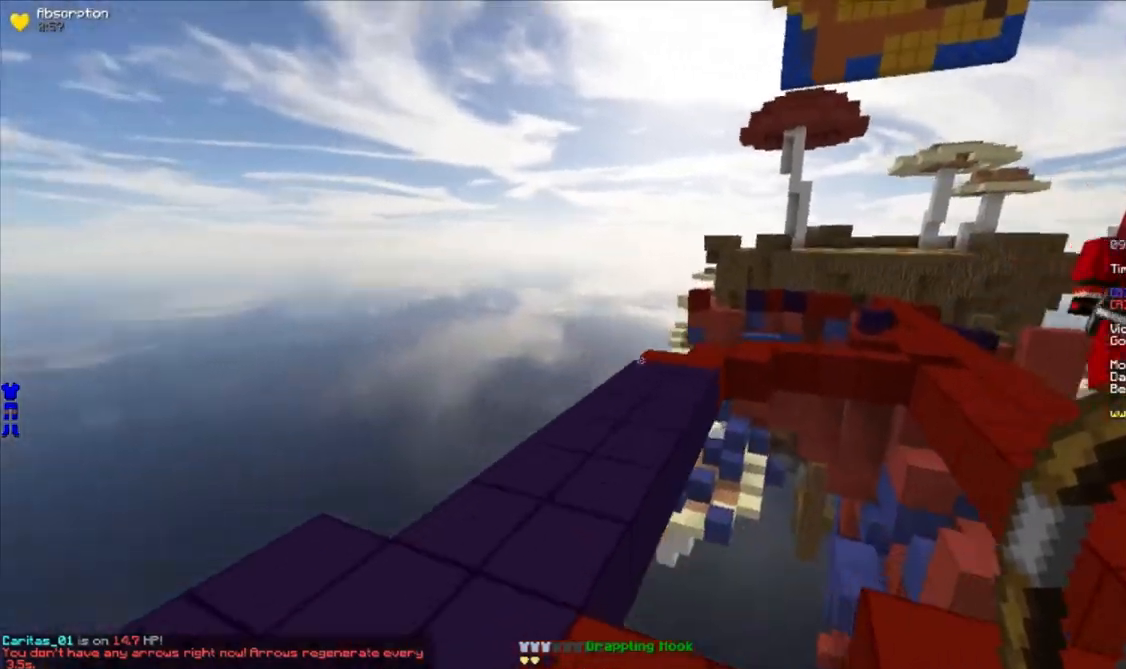
{"keys": ["d", "w"], "mouse": [], "events": [[333, "a", "up"], [367, "d", "down"]]}
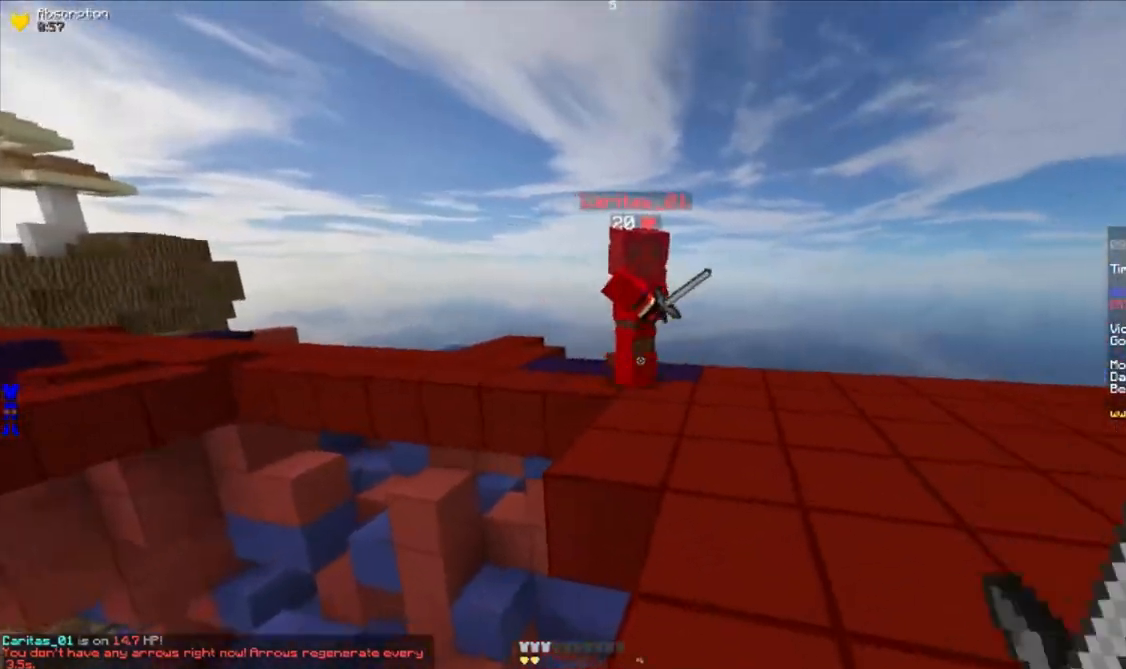
{"keys": ["d", "w"], "mouse": ["left"], "events": [[67, "mouse_left", "down"], [100, "mouse_left", "up"], [133, "mouse_left", "down"], [200, "mouse_left", "up"], [233, "mouse_left", "down"], [267, "d", "up"], [300, "mouse_left", "up"], [317, "mouse_left", "down"], [367, "d", "down"], [400, "mouse_left", "up"], [450, "mouse_left", "down"]]}
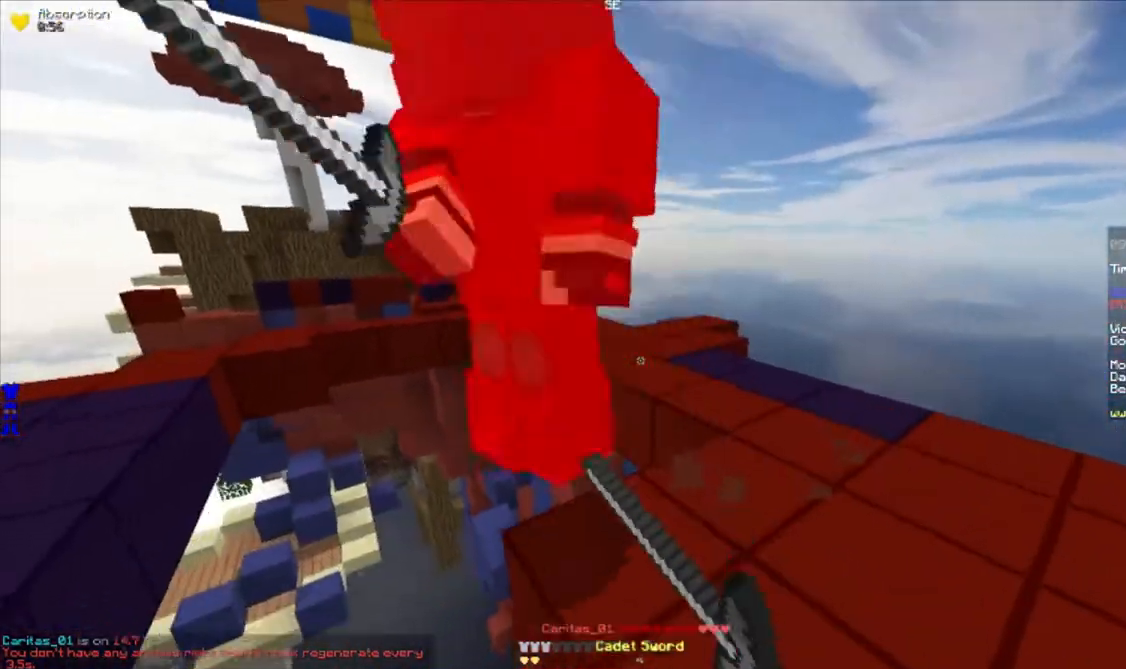
{"keys": ["d"], "mouse": ["left"], "events": [[83, "mouse_left", "up"], [117, "mouse_left", "down"], [250, "mouse_left", "up"], [317, "mouse_left", "down"], [367, "mouse_left", "up"], [383, "mouse_left", "down"], [417, "w", "up"], [433, "mouse_left", "up"], [483, "mouse_left", "down"]]}
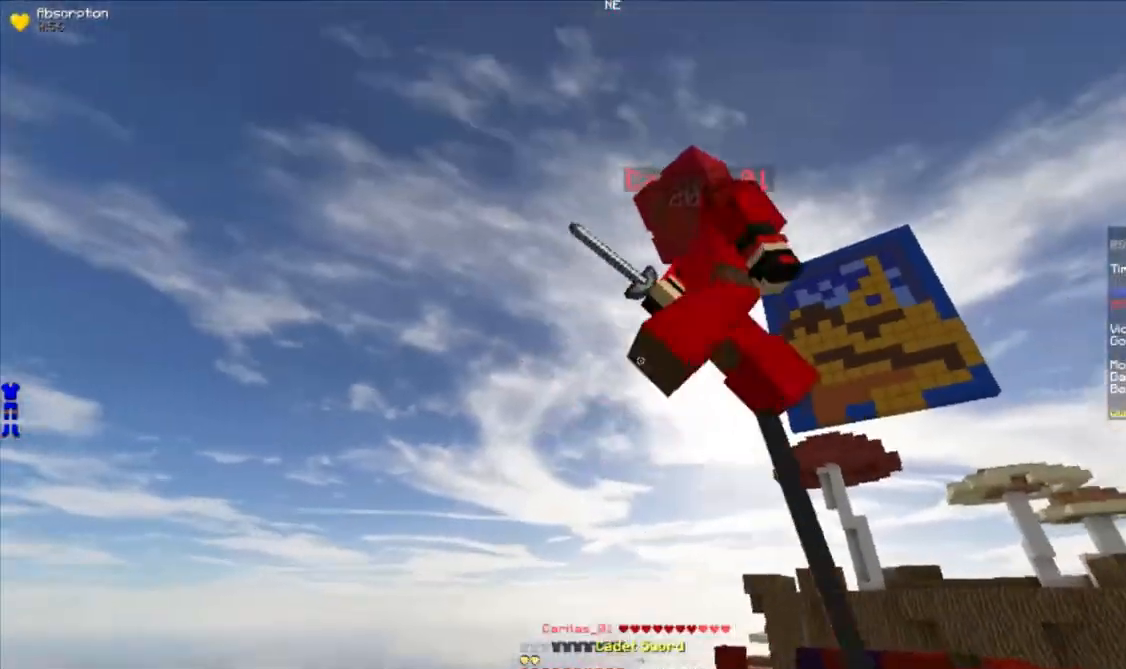
{"keys": ["d", "w"], "mouse": ["left"], "events": [[117, "mouse_left", "up"], [167, "mouse_left", "down"], [217, "mouse_left", "up"], [267, "mouse_left", "down"], [283, "w", "down"], [317, "mouse_left", "up"], [350, "mouse_left", "down"]]}
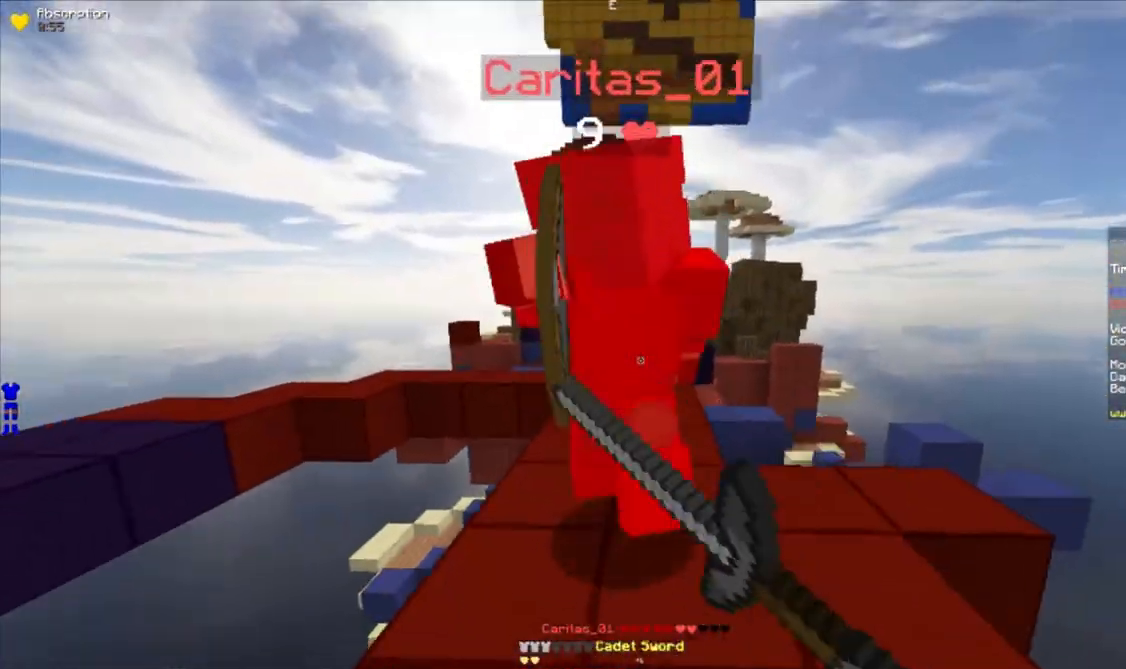
{"keys": ["w"], "mouse": [], "events": [[133, "mouse_left", "up"], [167, "mouse_left", "down"], [200, "d", "up"], [217, "a", "down"], [483, "mouse_left", "up"], [500, "a", "up"]]}
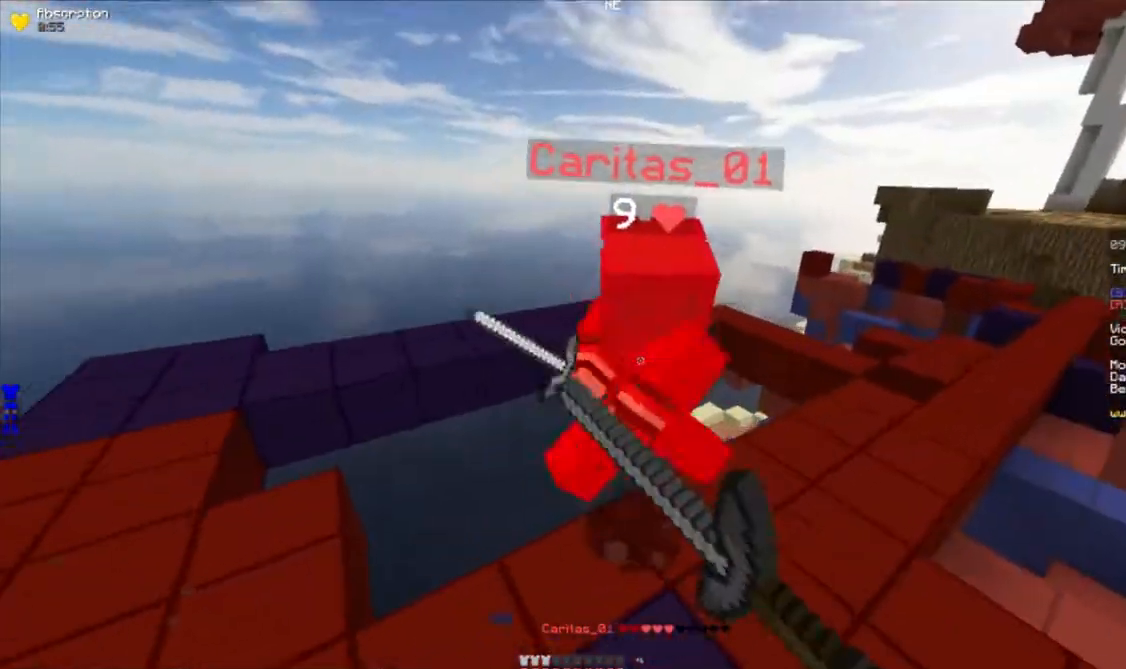
{"keys": ["w"], "mouse": [], "events": [[33, "mouse_left", "down"], [100, "mouse_left", "up"], [200, "mouse_left", "down"], [233, "mouse_left", "up"], [250, "a", "down"], [267, "mouse_left", "down"], [300, "mouse_left", "up"], [350, "mouse_left", "down"], [383, "mouse_left", "up"], [417, "mouse_left", "down"], [433, "a", "up"], [467, "mouse_left", "up"]]}
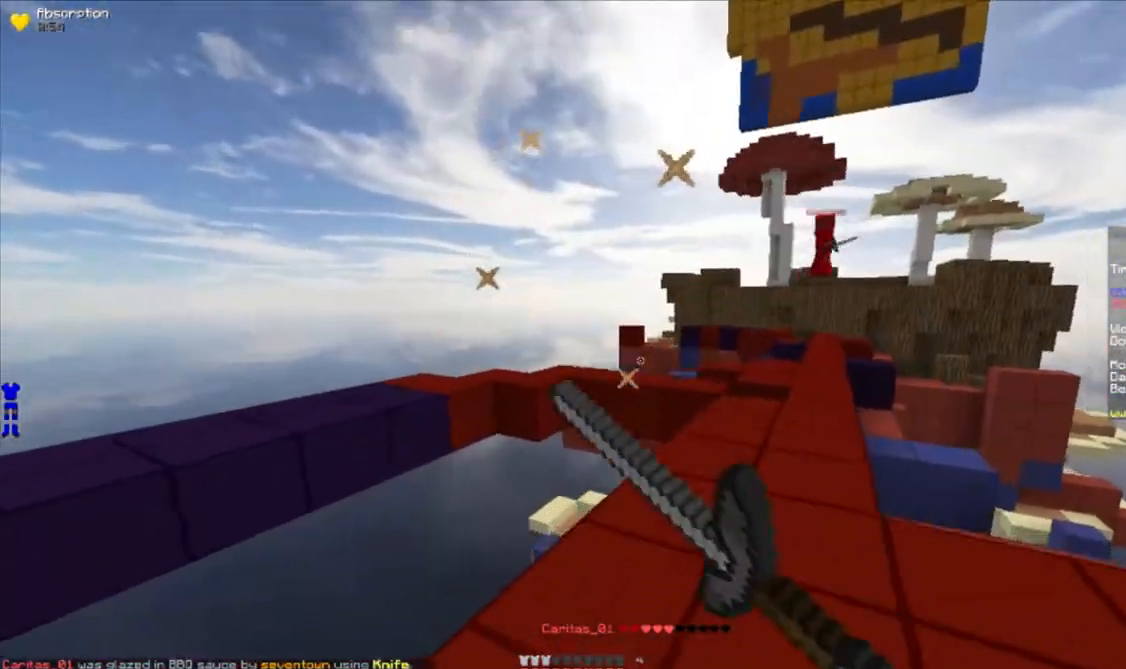
{"keys": ["a", "w"], "mouse": [], "events": [[17, "mouse_left", "down"], [67, "mouse_left", "up"], [300, "a", "down"]]}
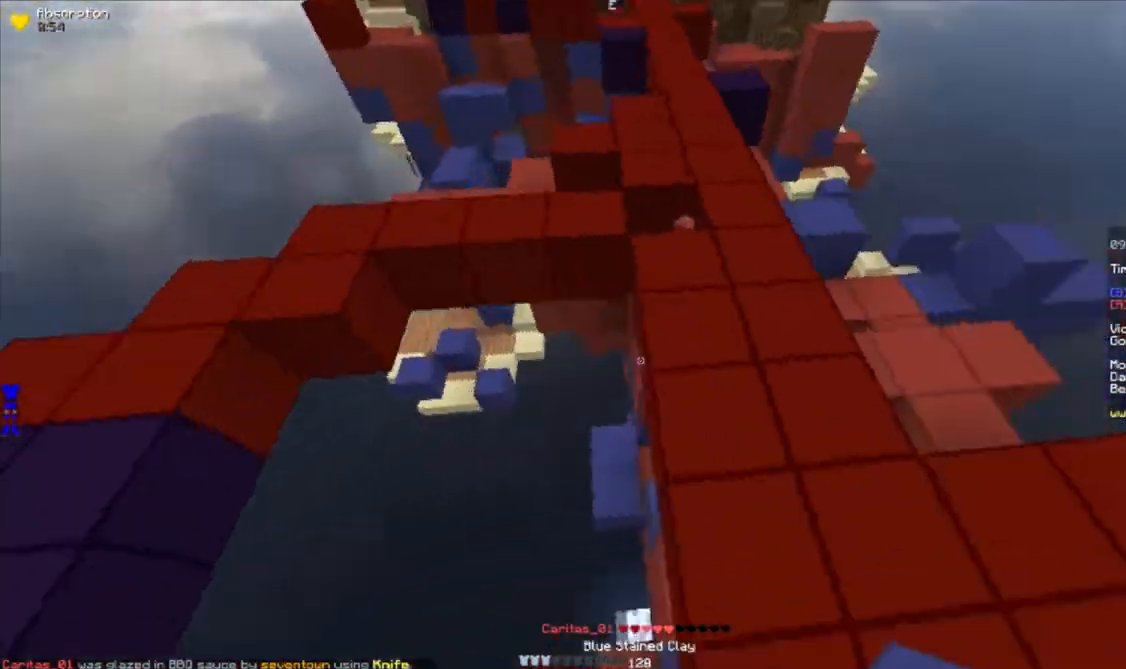
{"keys": ["d", "w"], "mouse": [], "events": [[50, "a", "up"], [200, "d", "down"], [300, "d", "up"], [400, "d", "down"]]}
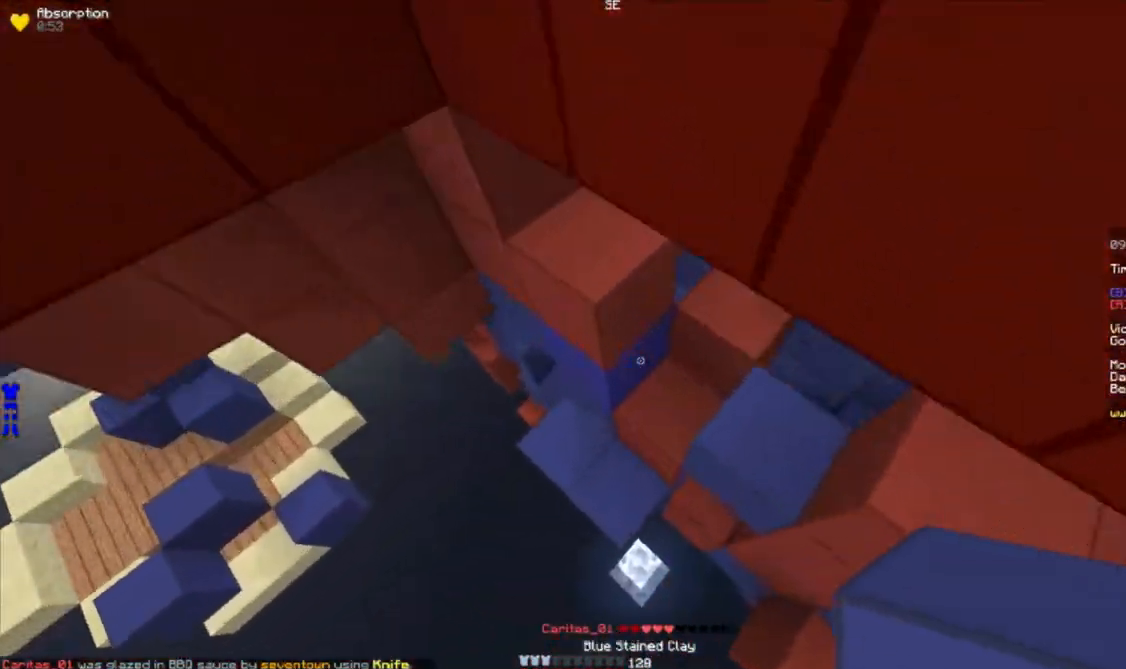
{"keys": ["a", "w"], "mouse": [], "events": [[283, "a", "down"], [317, "d", "up"]]}
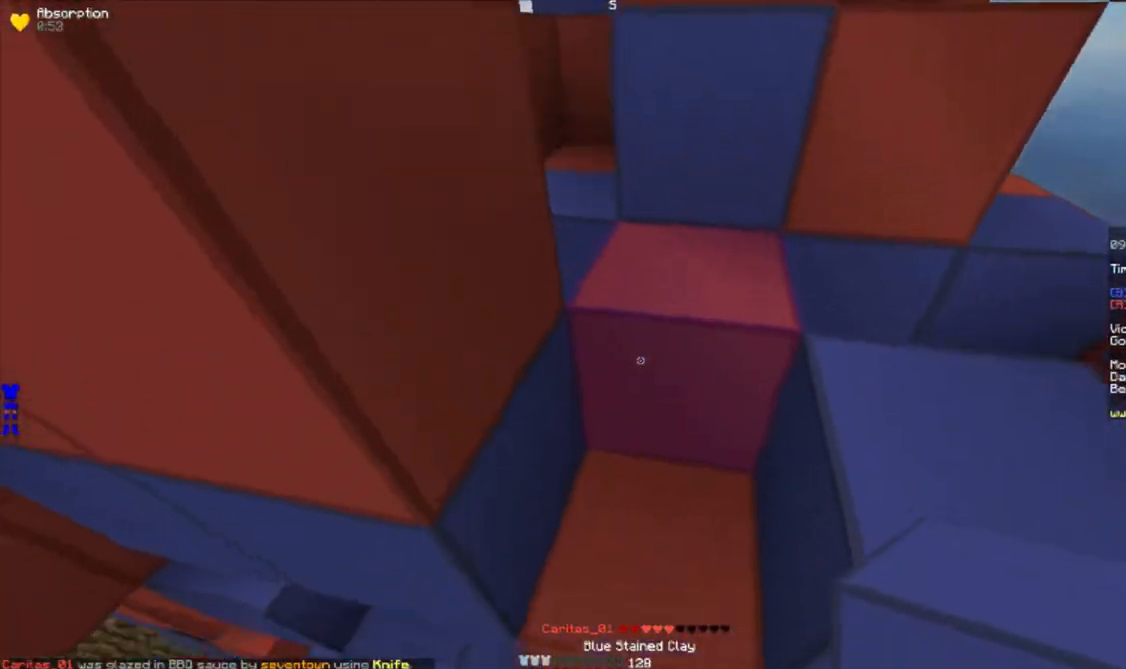
{"keys": ["d", "w"], "mouse": [], "events": [[67, "d", "down"], [100, "a", "up"]]}
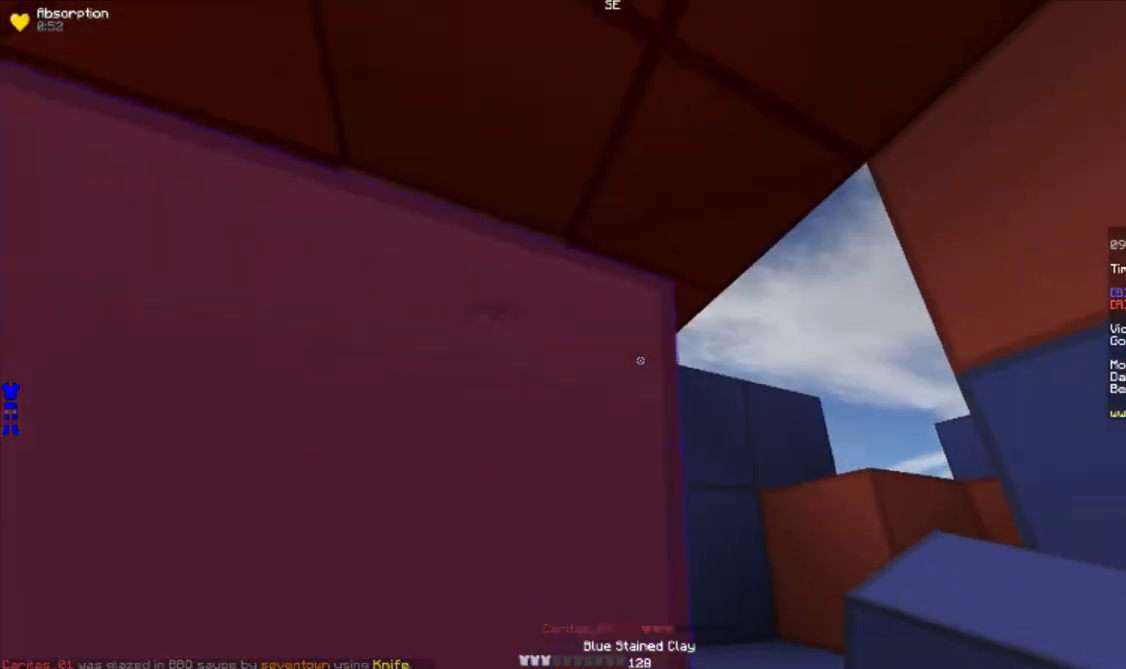
{"keys": ["d"], "mouse": [], "events": [[450, "w", "up"]]}
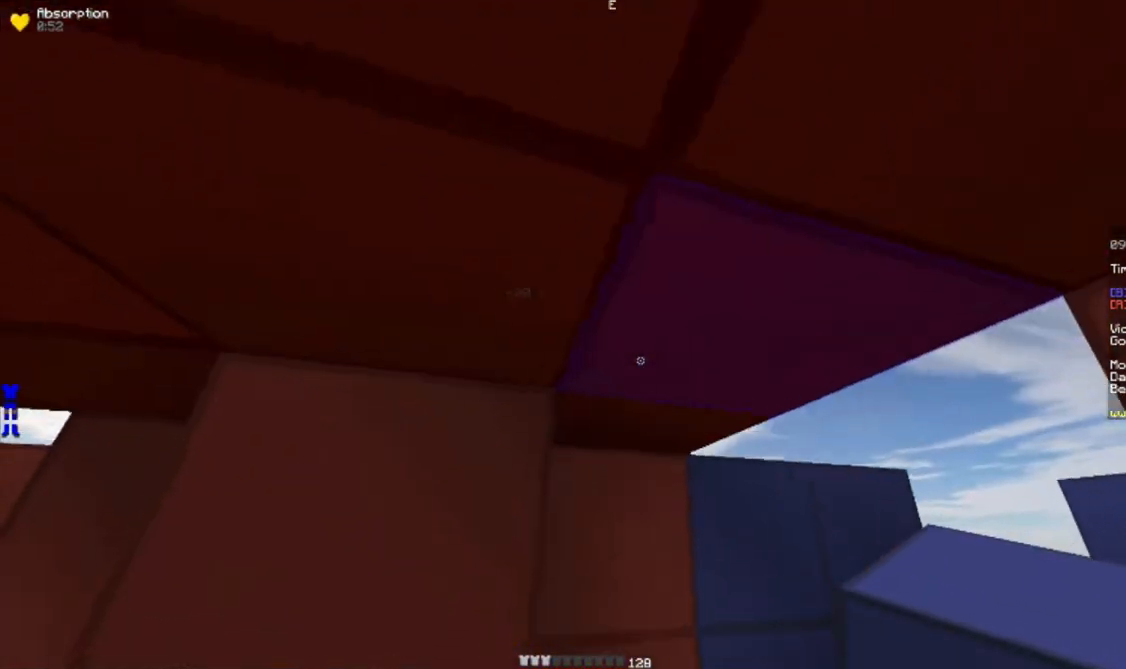
{"keys": ["s"], "mouse": [], "events": [[150, "d", "up"], [283, "a", "down"], [367, "s", "down"], [450, "a", "up"]]}
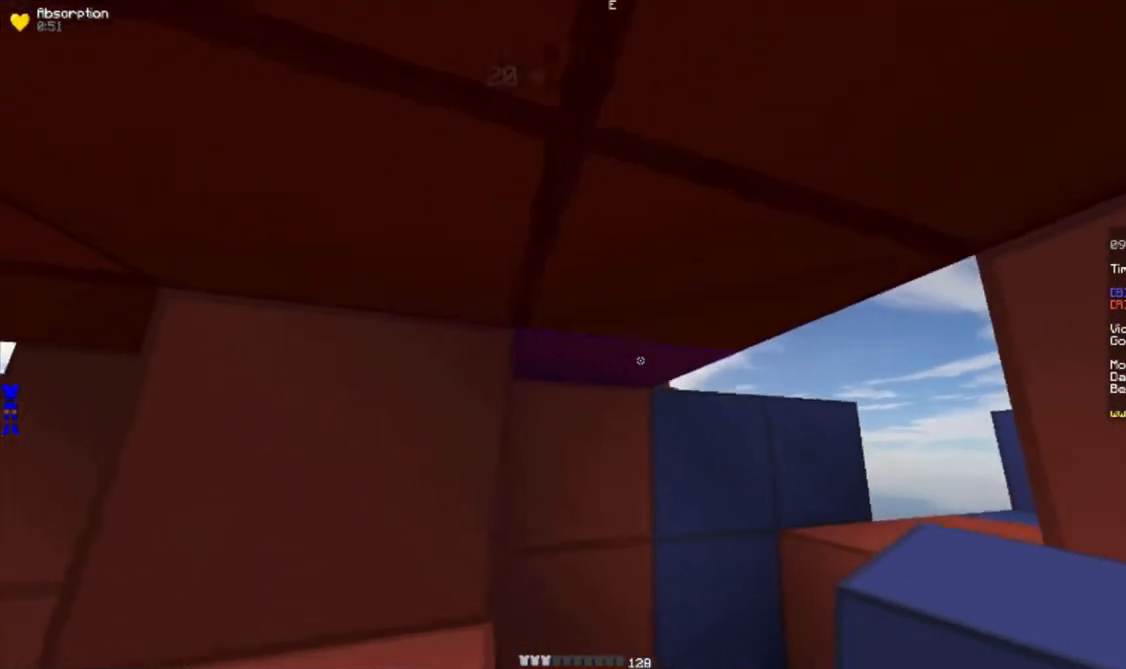
{"keys": ["d", "s"], "mouse": [], "events": [[200, "a", "down"], [400, "a", "up"], [417, "d", "down"]]}
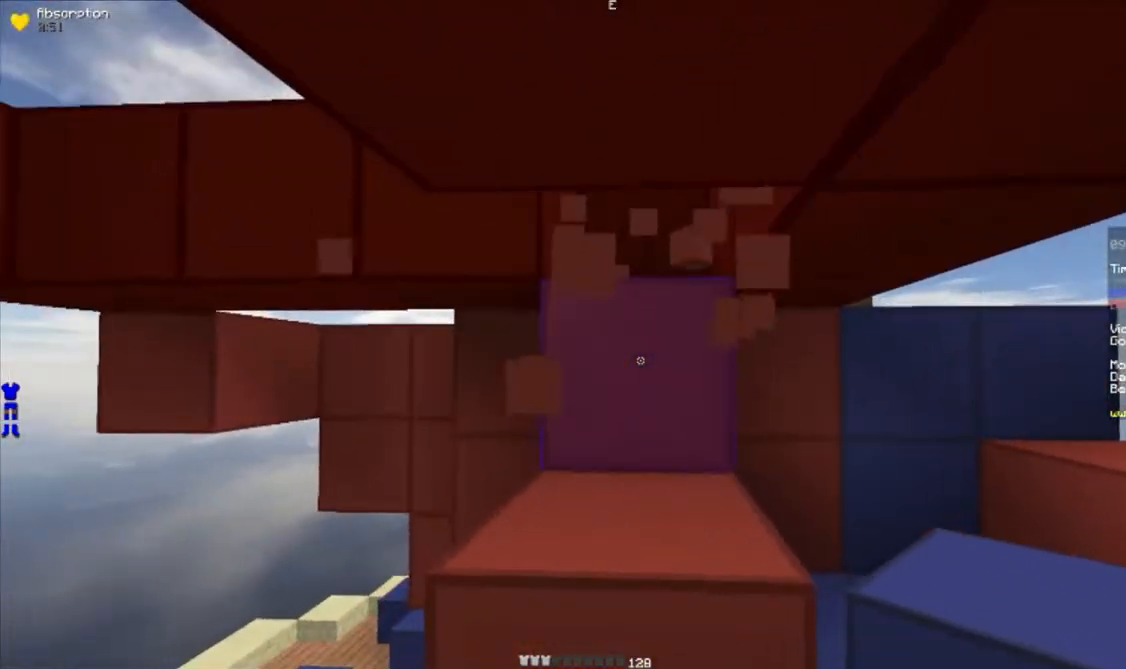
{"keys": ["d", "w"], "mouse": [], "events": [[67, "mouse_right", "down"], [117, "mouse_right", "up"], [167, "mouse_right", "down"], [217, "mouse_right", "up"], [250, "s", "up"], [350, "w", "down"]]}
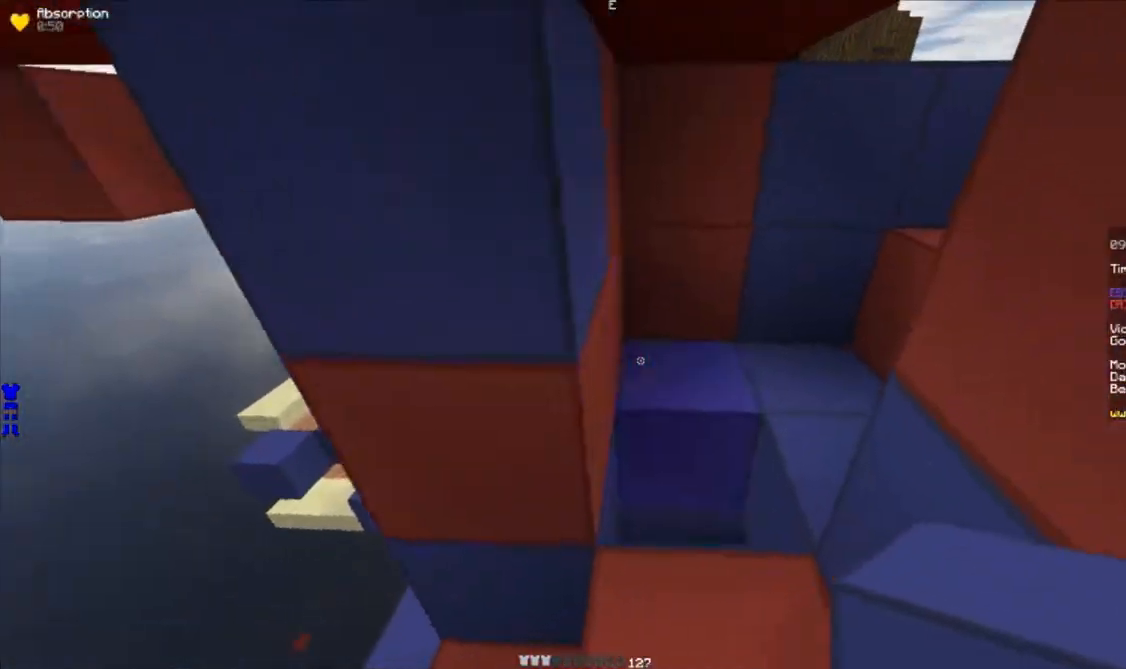
{"keys": ["d", "w"], "mouse": [], "events": [[33, "d", "up"], [350, "d", "down"]]}
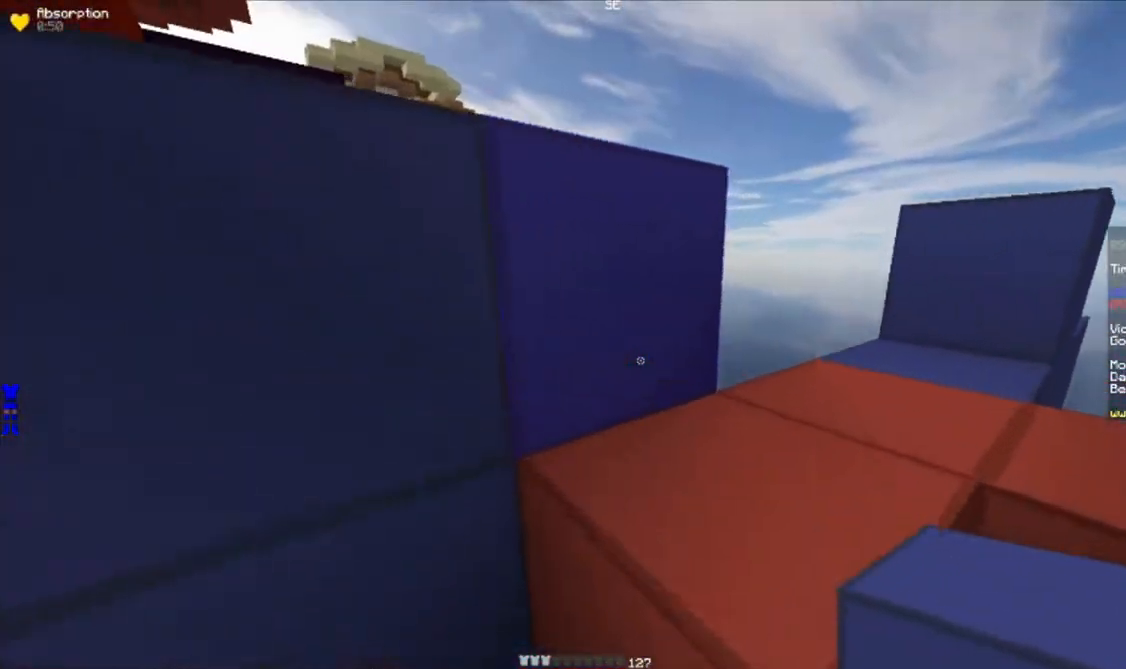
{"keys": ["d", "w"], "mouse": [], "events": [[367, "a", "down"], [450, "a", "up"]]}
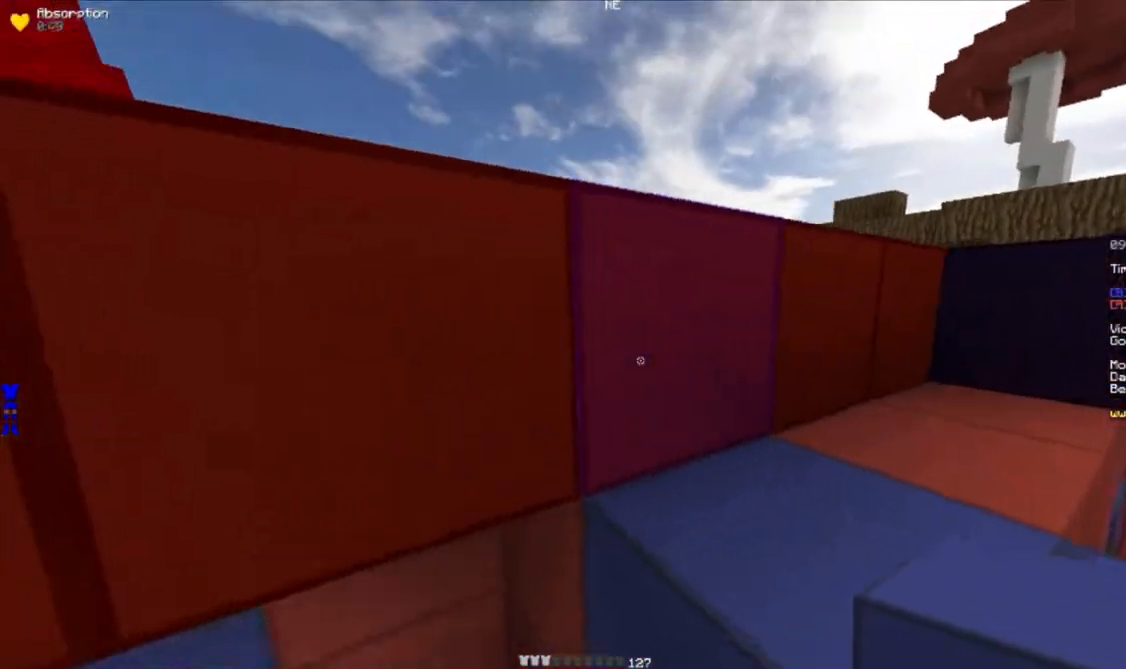
{"keys": ["d", "w"], "mouse": ["left"], "events": [[83, "mouse_left", "down"], [167, "mouse_left", "up"], [200, "mouse_left", "down"], [267, "mouse_left", "up"], [300, "mouse_left", "down"], [367, "mouse_left", "up"], [400, "mouse_left", "down"], [433, "mouse_left", "up"], [467, "mouse_left", "down"]]}
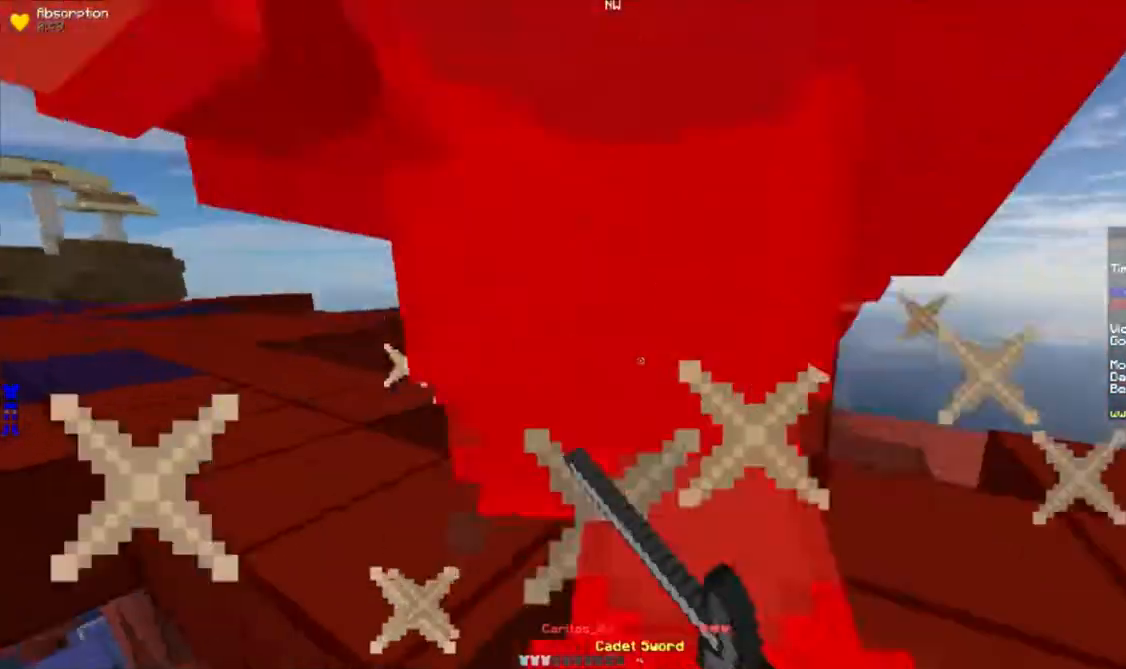
{"keys": ["w"], "mouse": [], "events": [[33, "mouse_left", "up"], [67, "mouse_left", "down"], [133, "mouse_left", "up"], [167, "mouse_left", "down"], [200, "mouse_left", "up"], [233, "mouse_left", "down"], [283, "mouse_left", "up"], [317, "mouse_left", "down"], [433, "d", "up"], [467, "mouse_left", "up"]]}
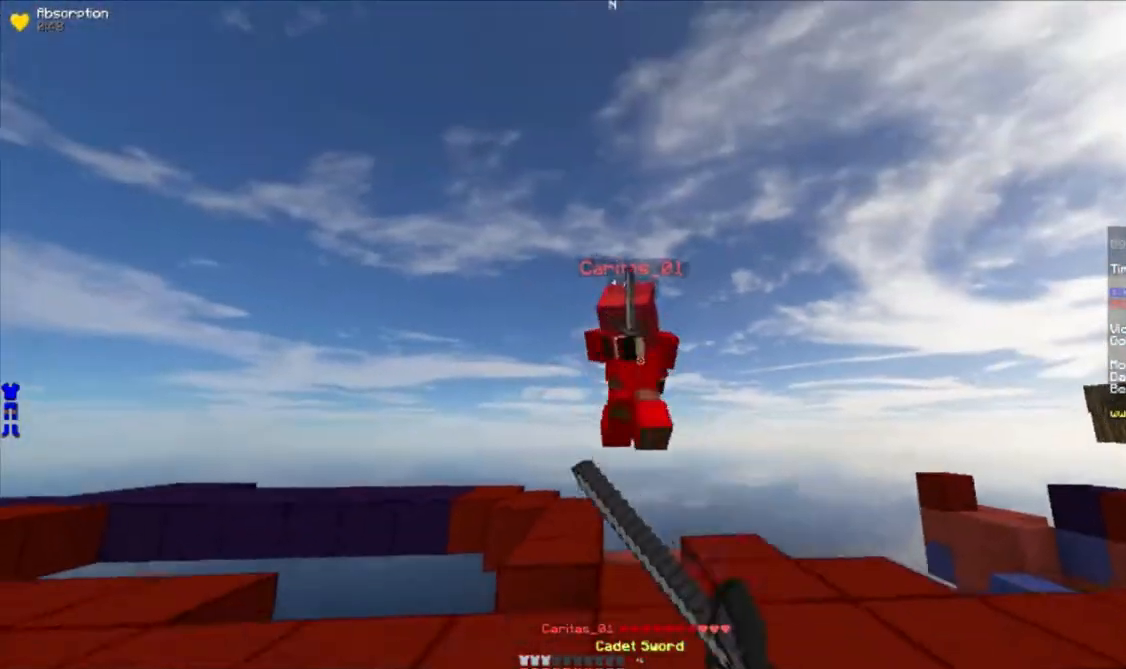
{"keys": ["d", "w"], "mouse": [], "events": [[17, "mouse_left", "down"], [50, "mouse_left", "up"], [83, "mouse_left", "down"], [133, "mouse_left", "up"], [150, "a", "down"], [267, "a", "up"], [467, "d", "down"]]}
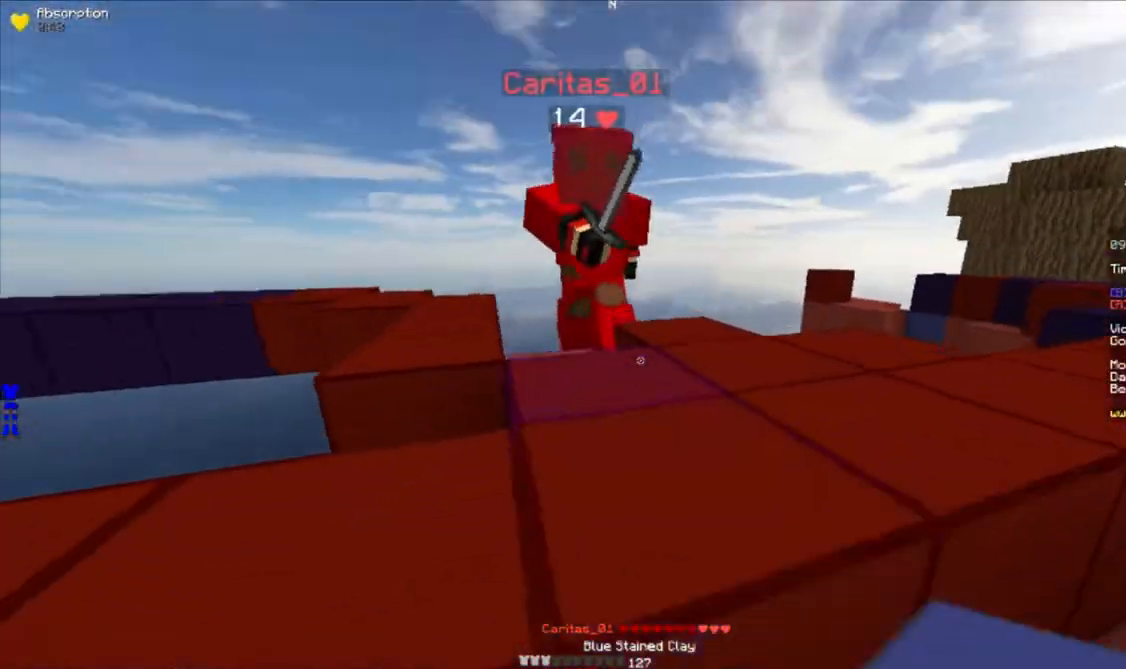
{"keys": ["w"], "mouse": ["left"], "events": [[50, "mouse_left", "down"], [83, "d", "up"], [250, "mouse_left", "up"], [333, "mouse_left", "down"], [417, "mouse_left", "up"], [467, "mouse_left", "down"]]}
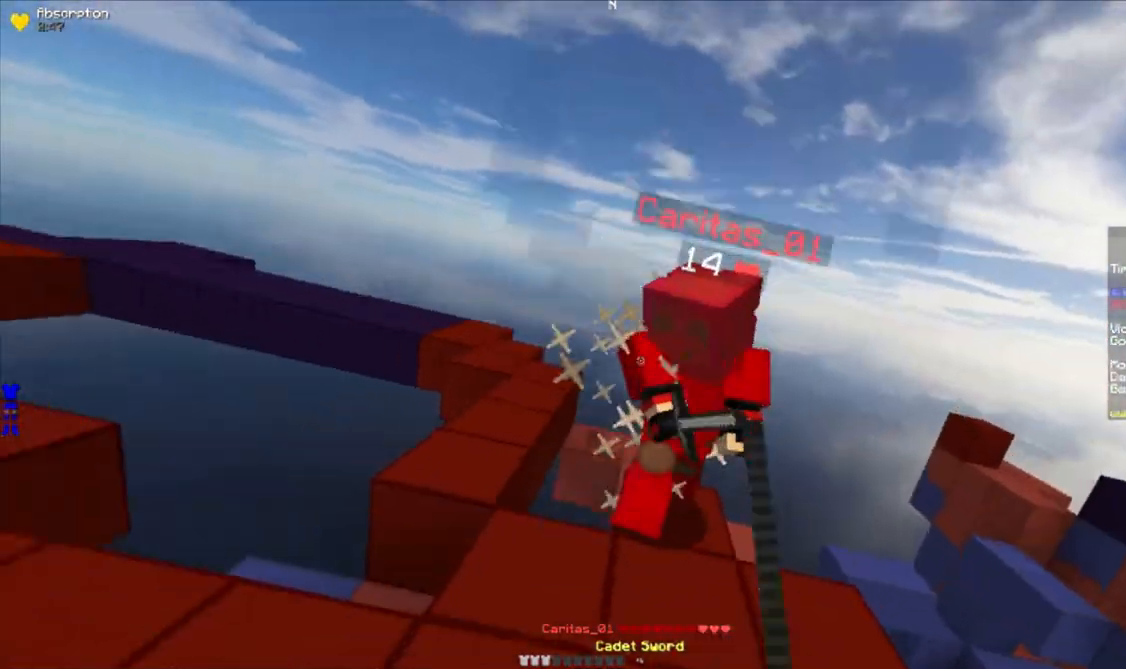
{"keys": ["w"], "mouse": ["left"], "events": [[33, "mouse_left", "up"], [83, "mouse_left", "down"], [300, "mouse_left", "up"], [350, "mouse_left", "down"], [383, "mouse_left", "up"], [450, "mouse_left", "down"]]}
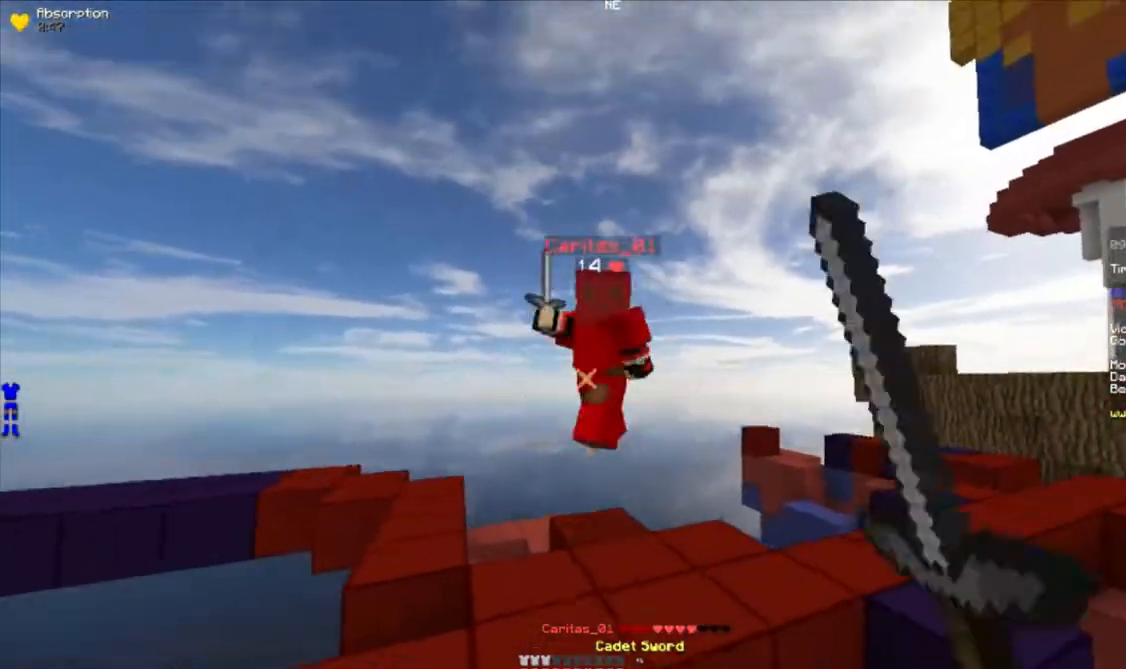
{"keys": ["a", "w"], "mouse": []}